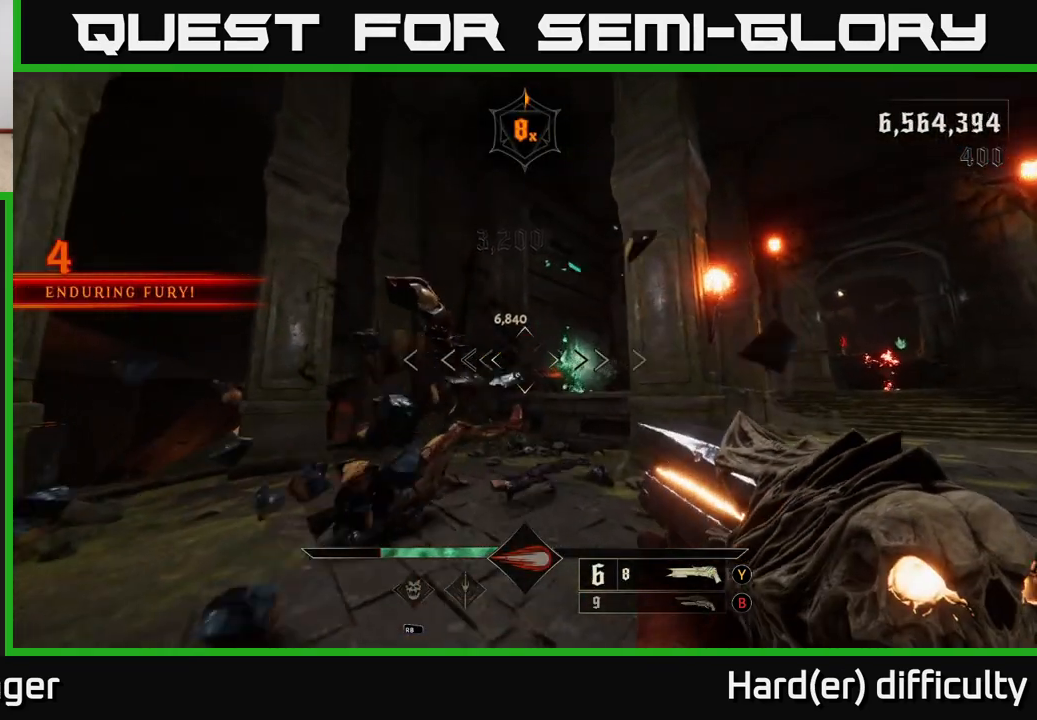
Gameplay with a controller (Xbox layout); each line is a JSON object with the inputs held at the frame after it. "events" lists button and stick changes between this image and that frame as [ms after this image, input, new state], when the widget could be followed in between.
{"buttons": [], "left_stick": "up", "right_stick": "center", "events": [[17, "left_stick", "up-left"], [100, "right_stick", "right"], [233, "L2", "down"], [233, "left_stick", "up"], [300, "right_stick", "center"], [350, "L2", "up"]]}
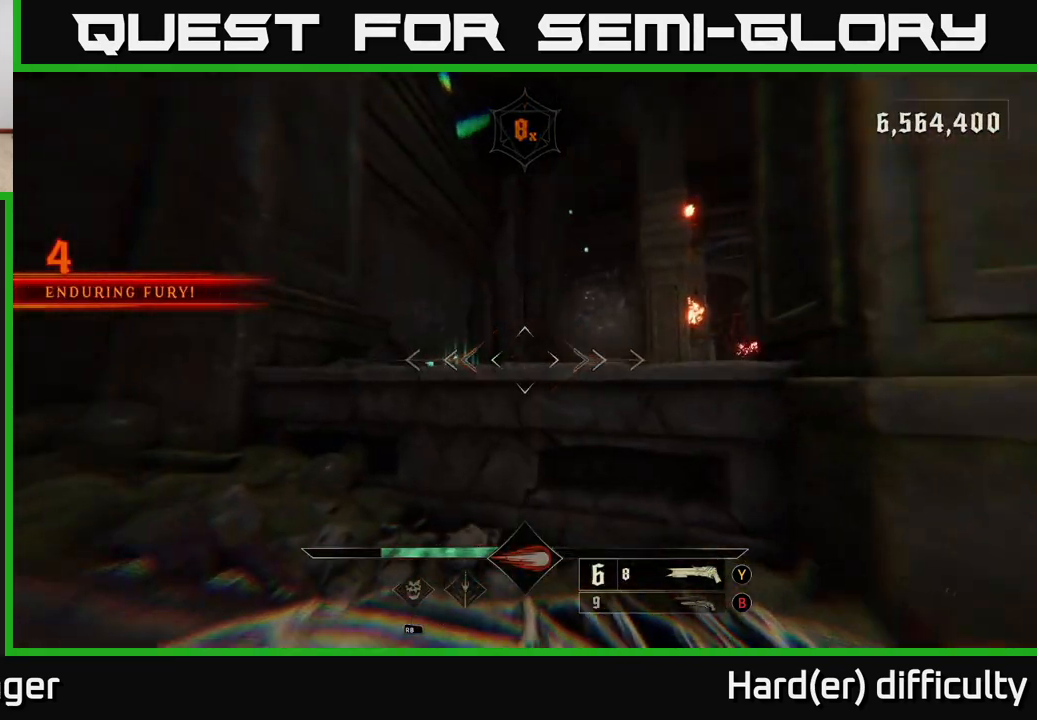
{"buttons": [], "left_stick": "up", "right_stick": "down-right", "events": [[67, "left_stick", "up-left"], [133, "A", "down"], [183, "left_stick", "up"], [267, "A", "up"], [417, "right_stick", "down-right"]]}
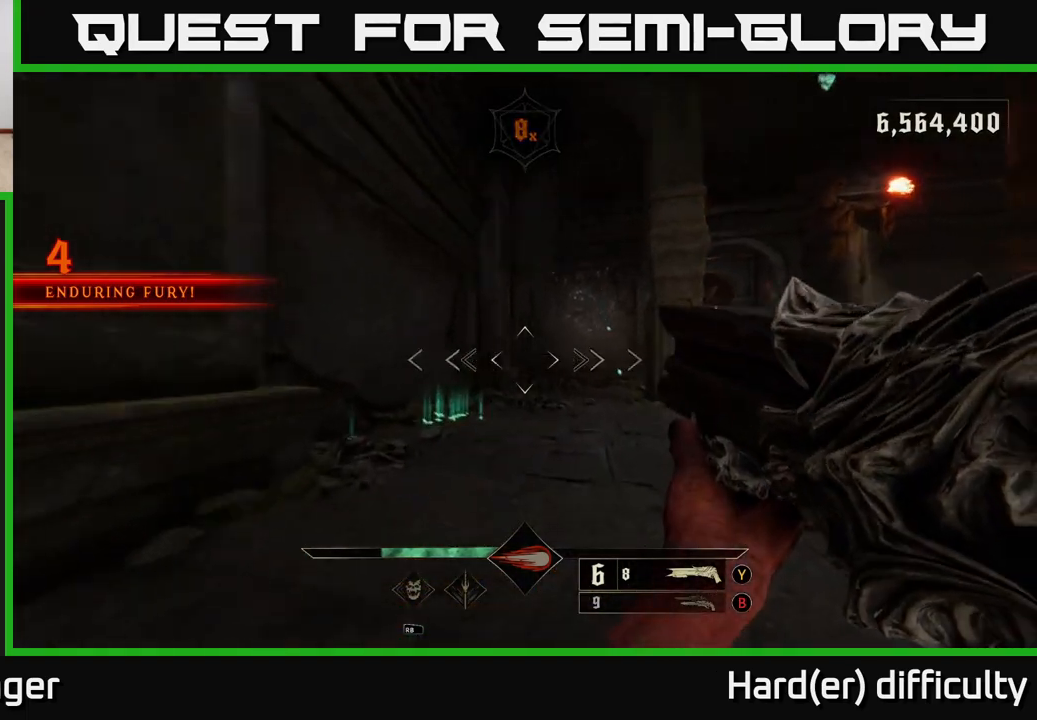
{"buttons": [], "left_stick": "up-left", "right_stick": "right", "events": [[50, "left_stick", "up-left"], [133, "right_stick", "right"], [333, "L2", "down"], [467, "L2", "up"]]}
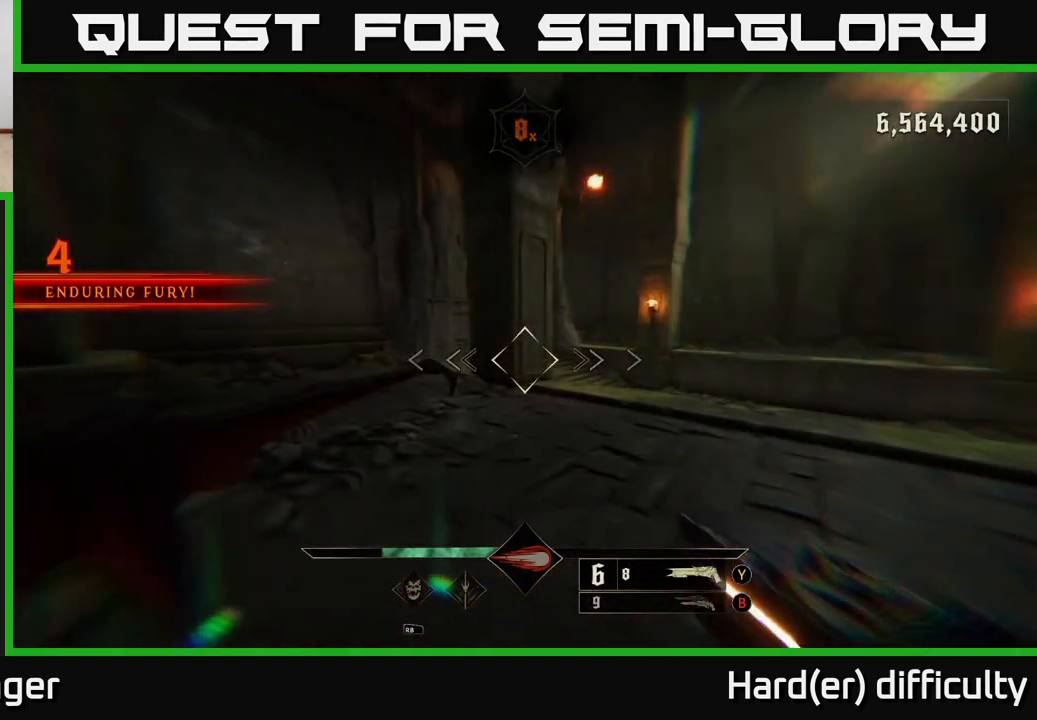
{"buttons": [], "left_stick": "up-right", "right_stick": "center", "events": [[83, "left_stick", "down-left"], [167, "left_stick", "up-left"], [250, "right_stick", "center"], [283, "left_stick", "up-right"]]}
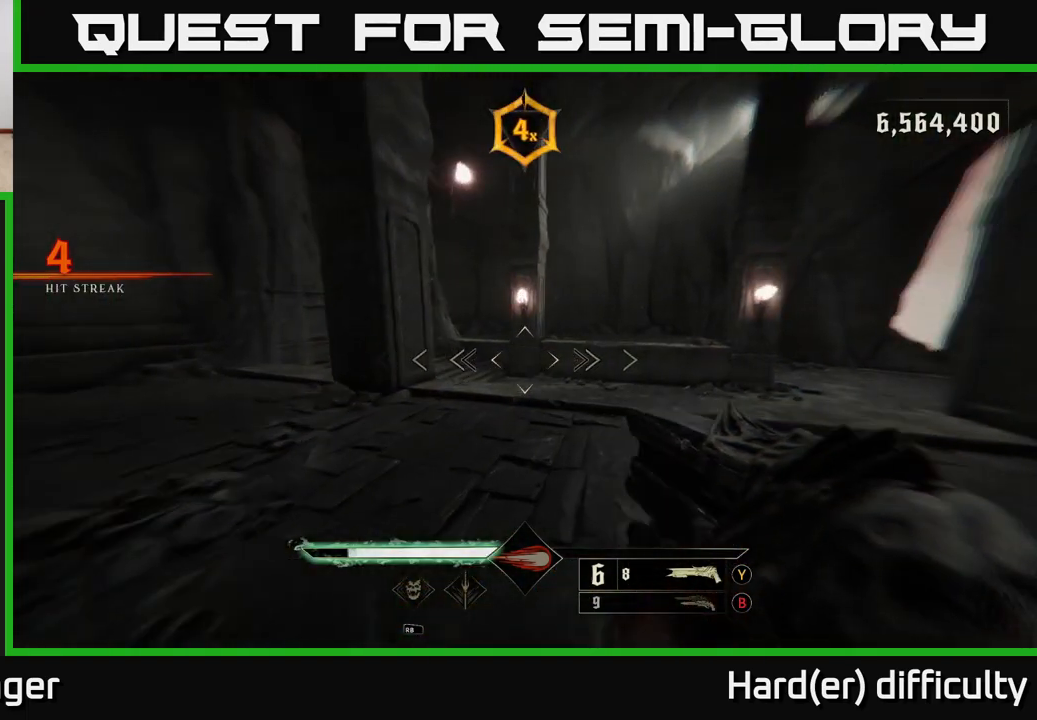
{"buttons": [], "left_stick": "up-right", "right_stick": "center", "events": [[17, "right_stick", "left"], [200, "right_stick", "center"]]}
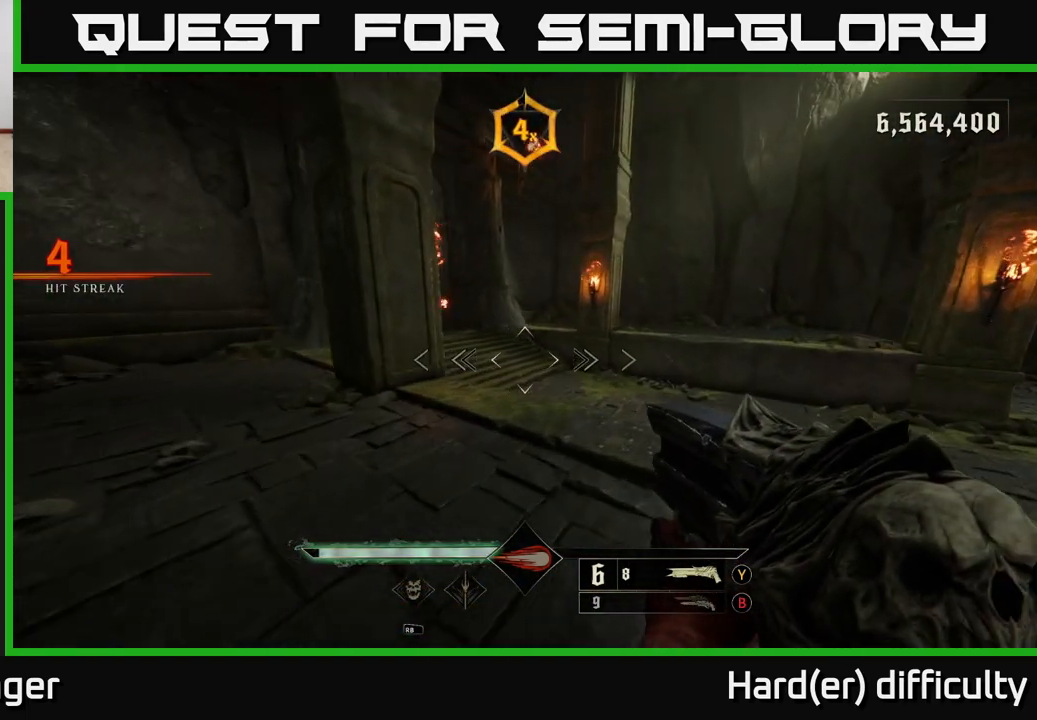
{"buttons": ["X"], "left_stick": "up-right", "right_stick": "center", "events": [[117, "B", "down"], [217, "B", "up"], [500, "X", "down"]]}
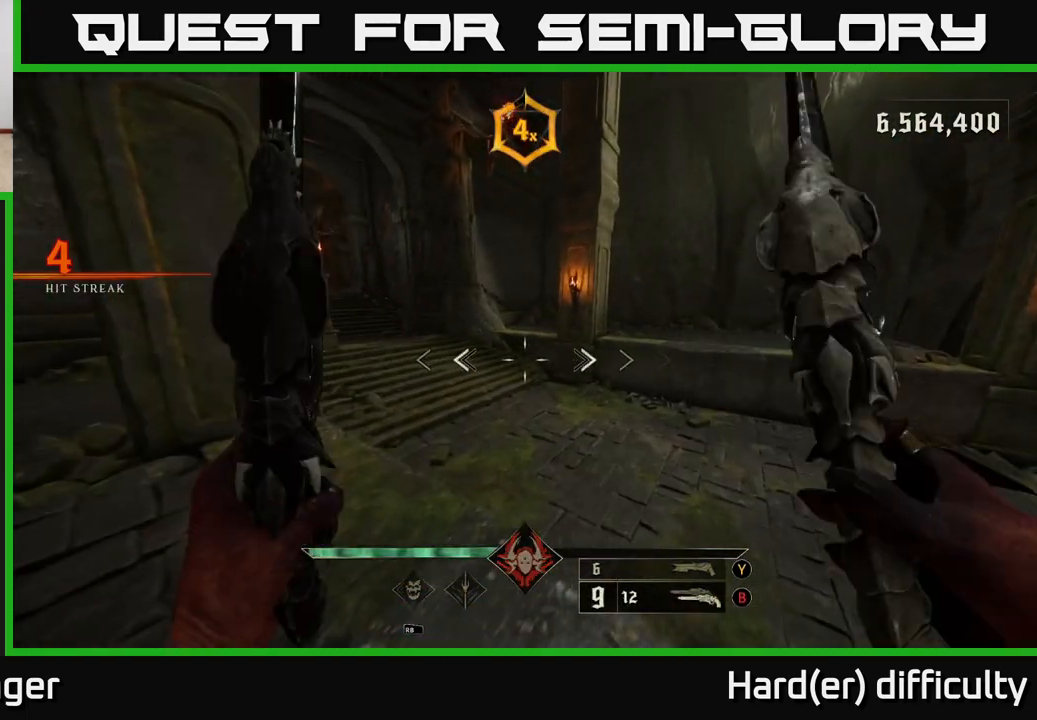
{"buttons": ["A"], "left_stick": "up-right", "right_stick": "center", "events": [[83, "X", "up"], [250, "right_stick", "left"], [383, "right_stick", "center"], [483, "A", "down"]]}
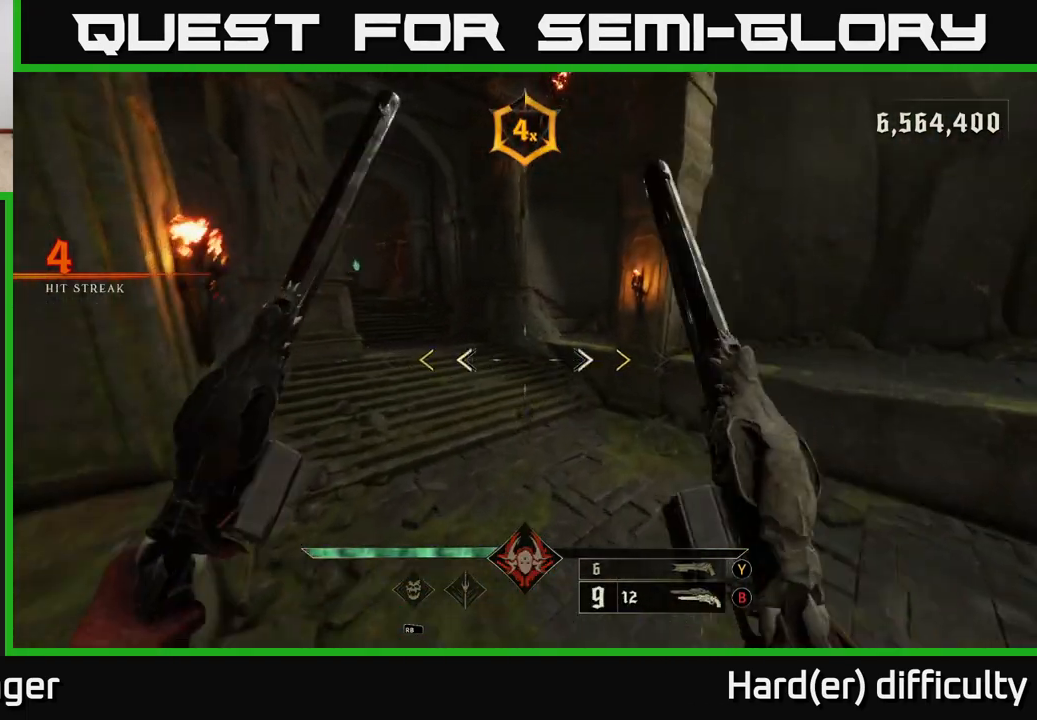
{"buttons": ["X"], "left_stick": "up-left", "right_stick": "center", "events": [[83, "A", "up"], [167, "A", "down"], [217, "left_stick", "up"], [250, "A", "up"], [367, "left_stick", "up-left"], [500, "X", "down"]]}
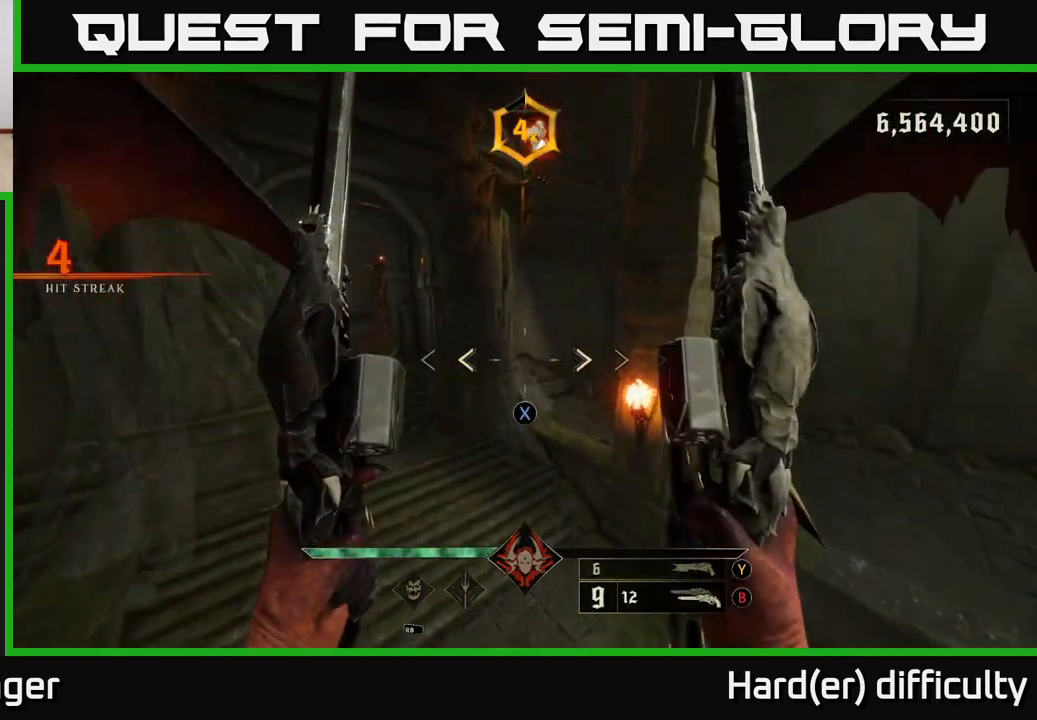
{"buttons": ["L2"], "left_stick": "up", "right_stick": "center", "events": [[67, "left_stick", "up"], [83, "X", "up"], [217, "right_stick", "left"], [483, "L2", "down"], [483, "right_stick", "center"]]}
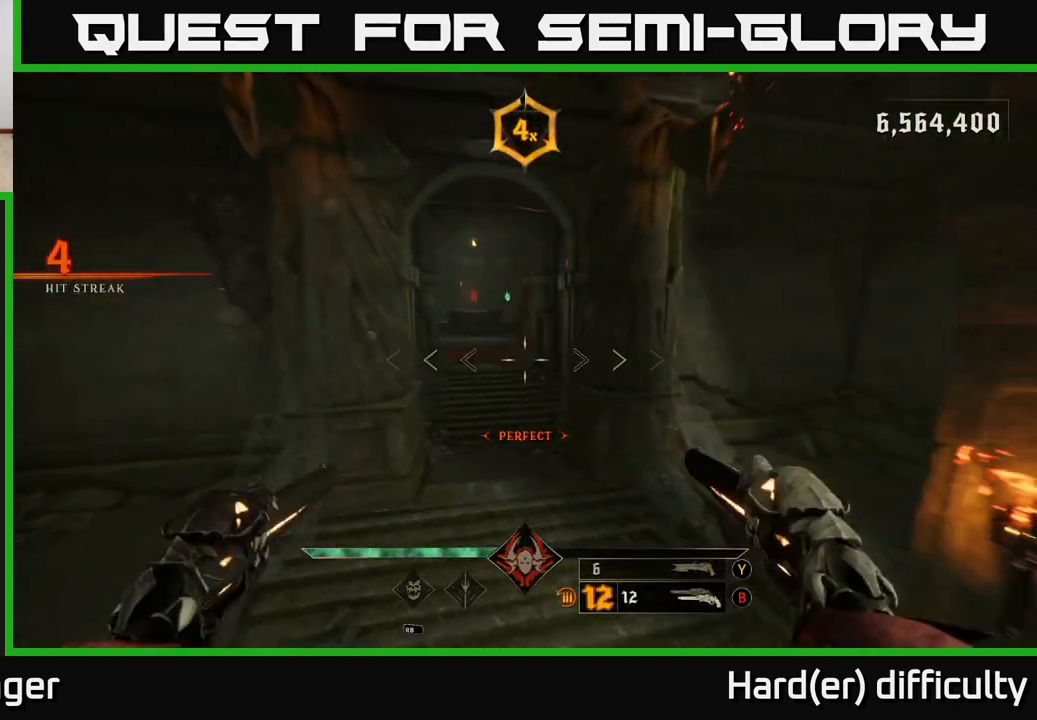
{"buttons": ["L2"], "left_stick": "up", "right_stick": "center", "events": [[100, "L2", "up"], [217, "right_stick", "up-left"], [367, "right_stick", "center"], [450, "L2", "down"]]}
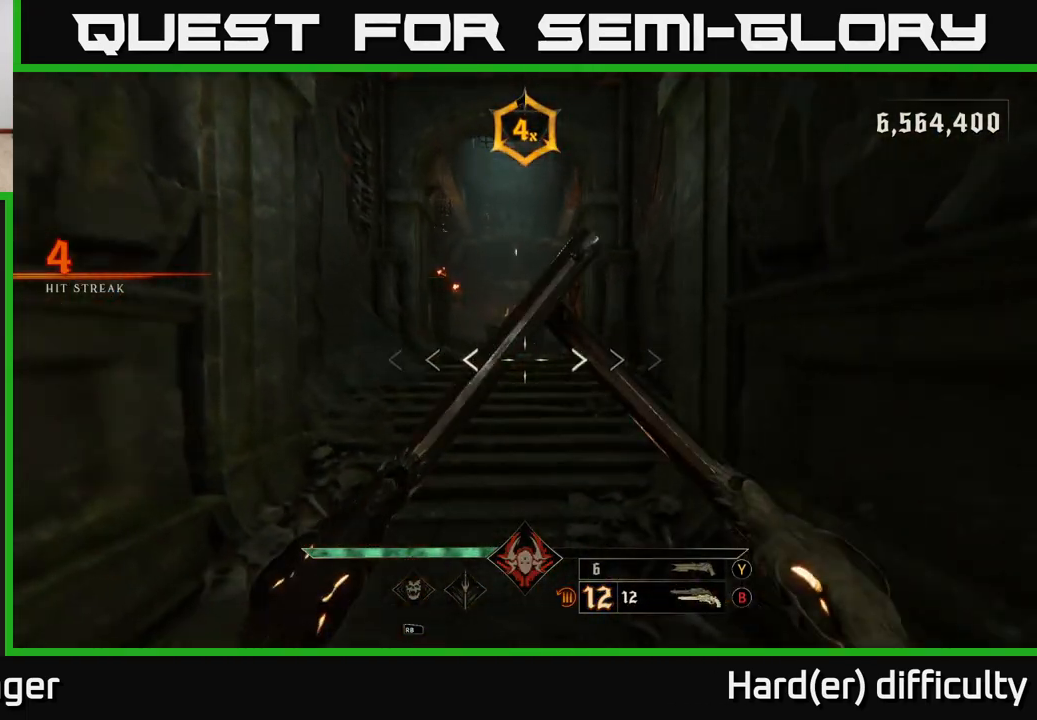
{"buttons": ["L2"], "left_stick": "up", "right_stick": "center", "events": [[50, "L2", "up"], [233, "right_stick", "up"], [367, "right_stick", "center"], [400, "L2", "down"]]}
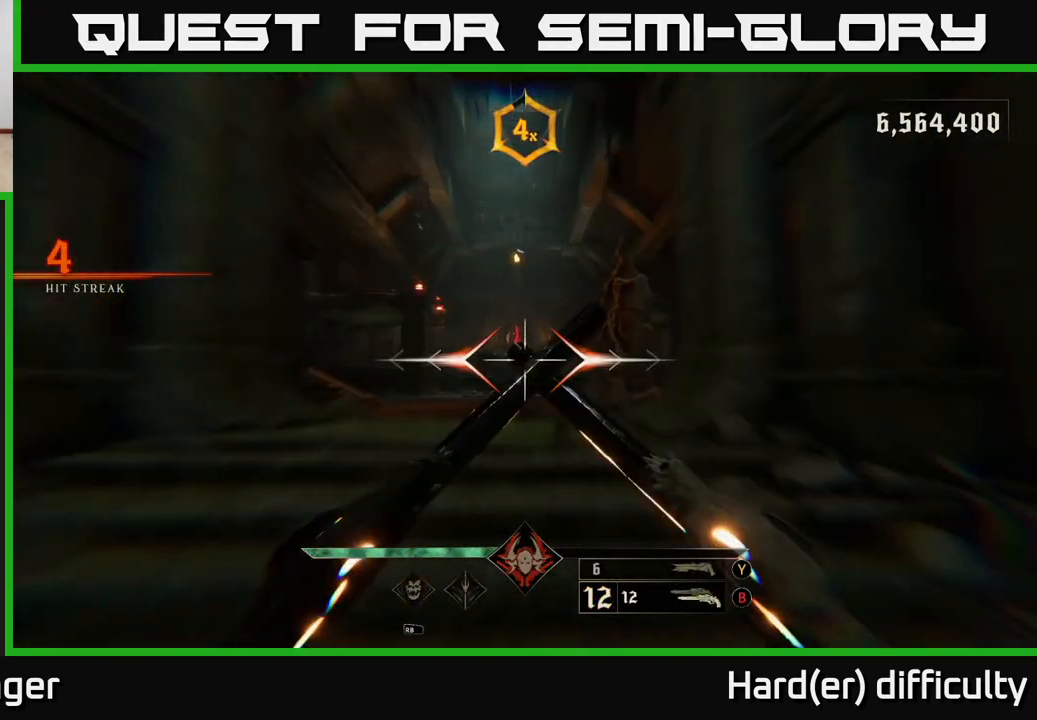
{"buttons": [], "left_stick": "up", "right_stick": "center", "events": [[33, "L2", "up"], [333, "L2", "down"], [467, "L2", "up"]]}
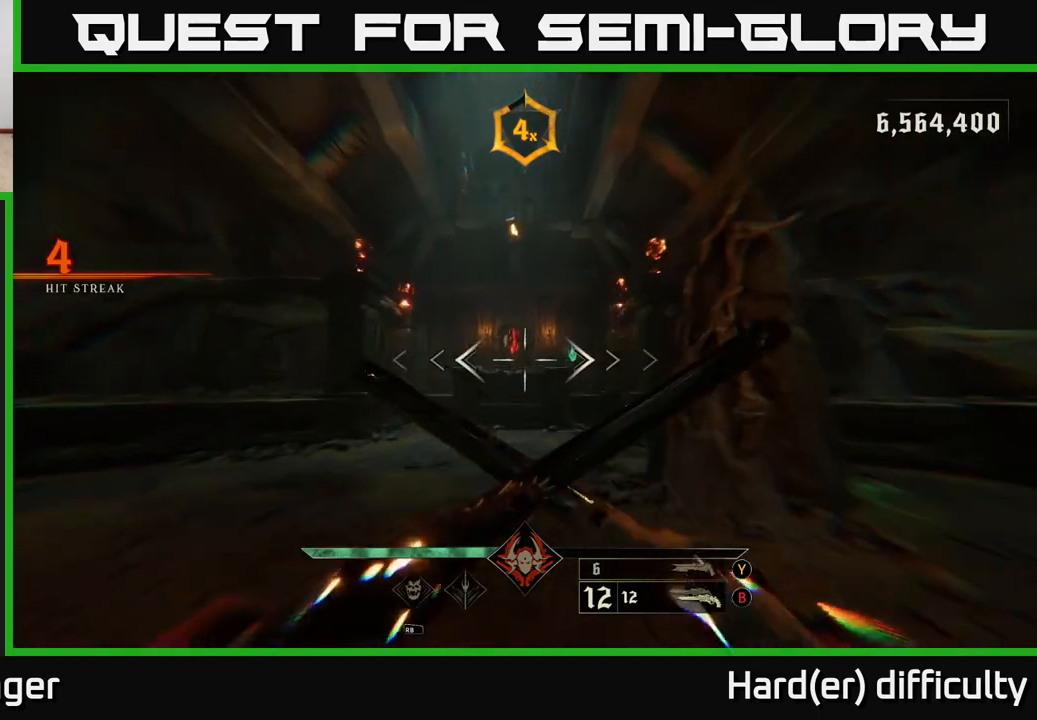
{"buttons": [], "left_stick": "up", "right_stick": "center", "events": [[317, "L2", "down"], [367, "right_stick", "up-left"], [433, "L2", "up"], [483, "right_stick", "center"]]}
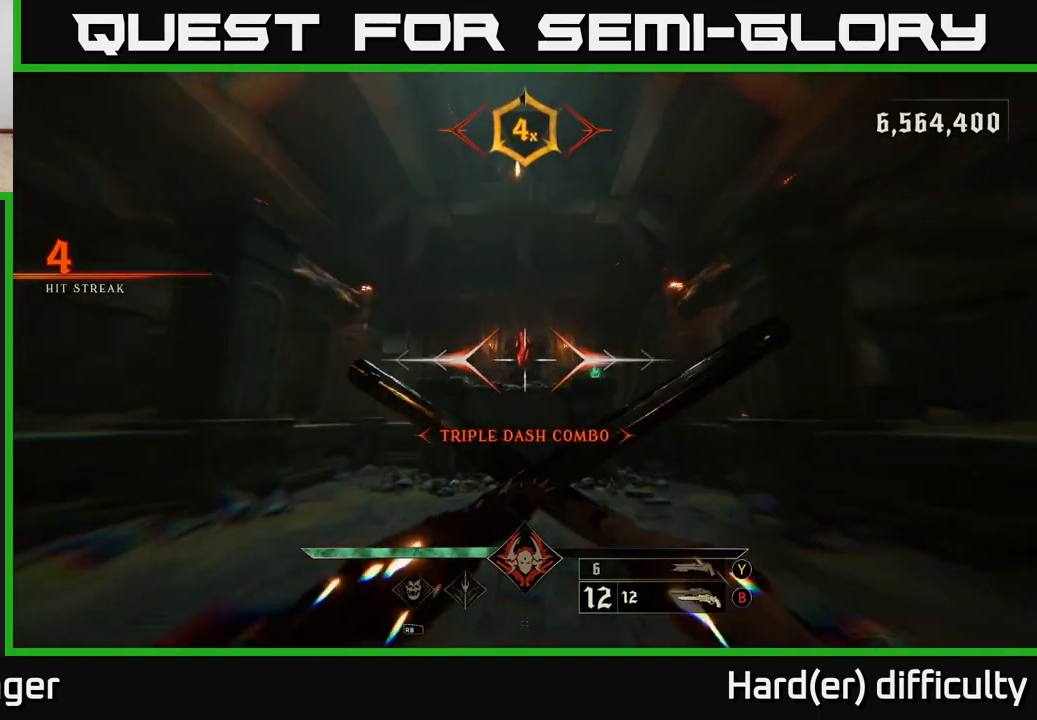
{"buttons": [], "left_stick": "up", "right_stick": "center", "events": [[250, "right_stick", "up"], [400, "right_stick", "center"]]}
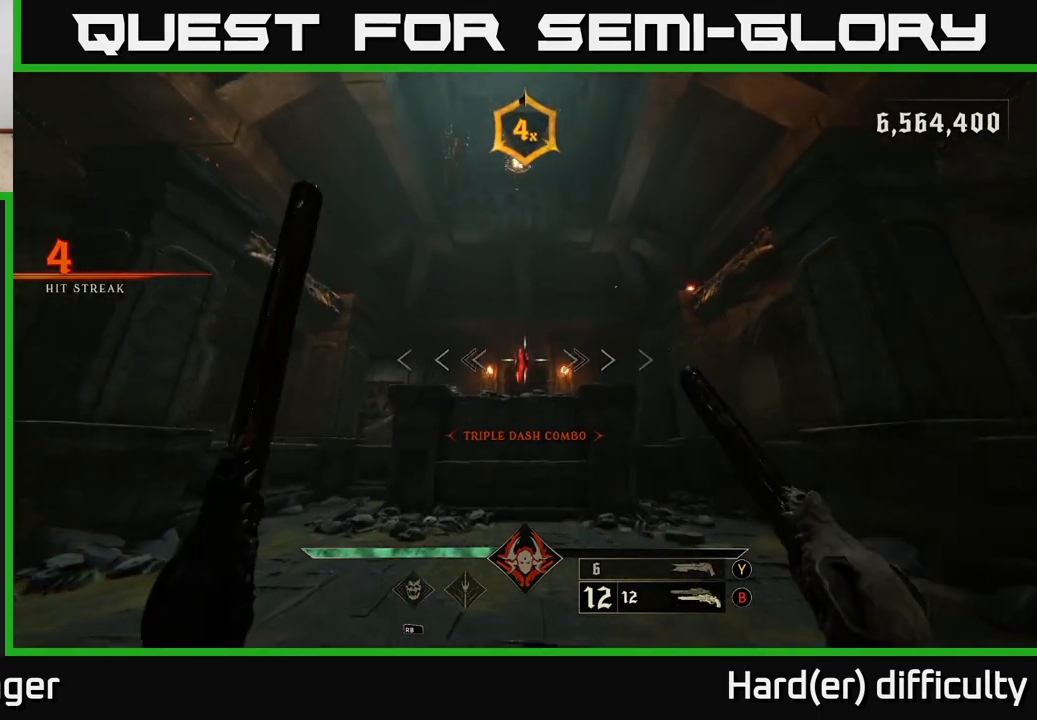
{"buttons": [], "left_stick": "down", "right_stick": "center", "events": [[250, "left_stick", "down"], [283, "right_stick", "up"], [317, "L2", "down"], [433, "right_stick", "center"], [467, "L2", "up"]]}
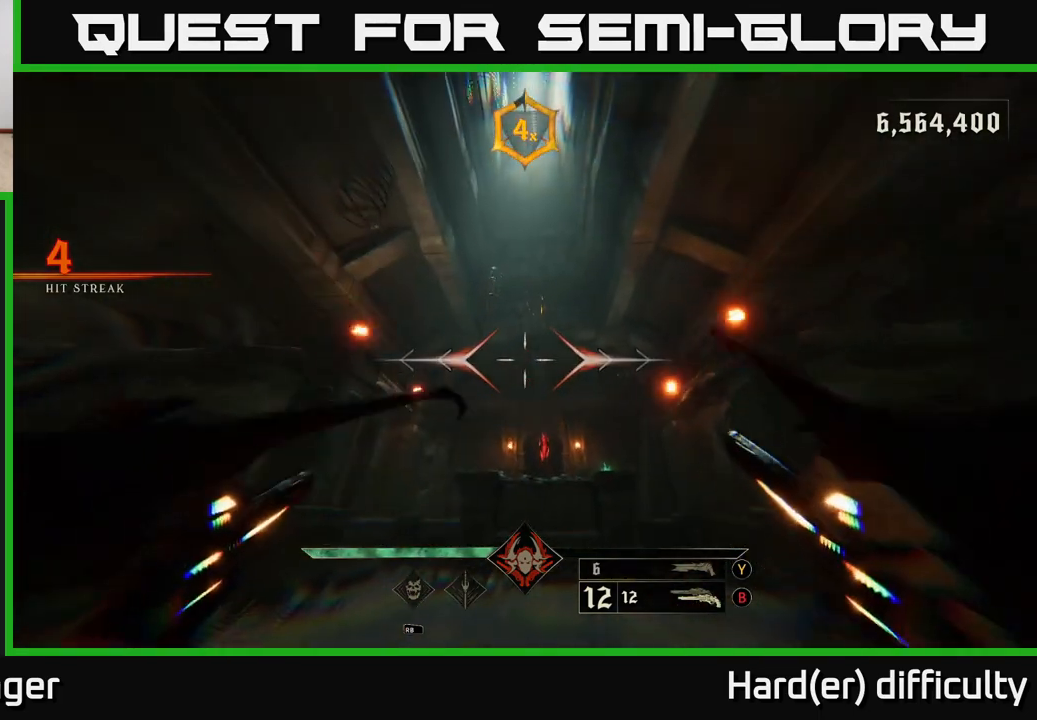
{"buttons": [], "left_stick": "down", "right_stick": "center", "events": [[117, "right_stick", "down"], [300, "L2", "down"], [317, "right_stick", "center"], [417, "L2", "up"]]}
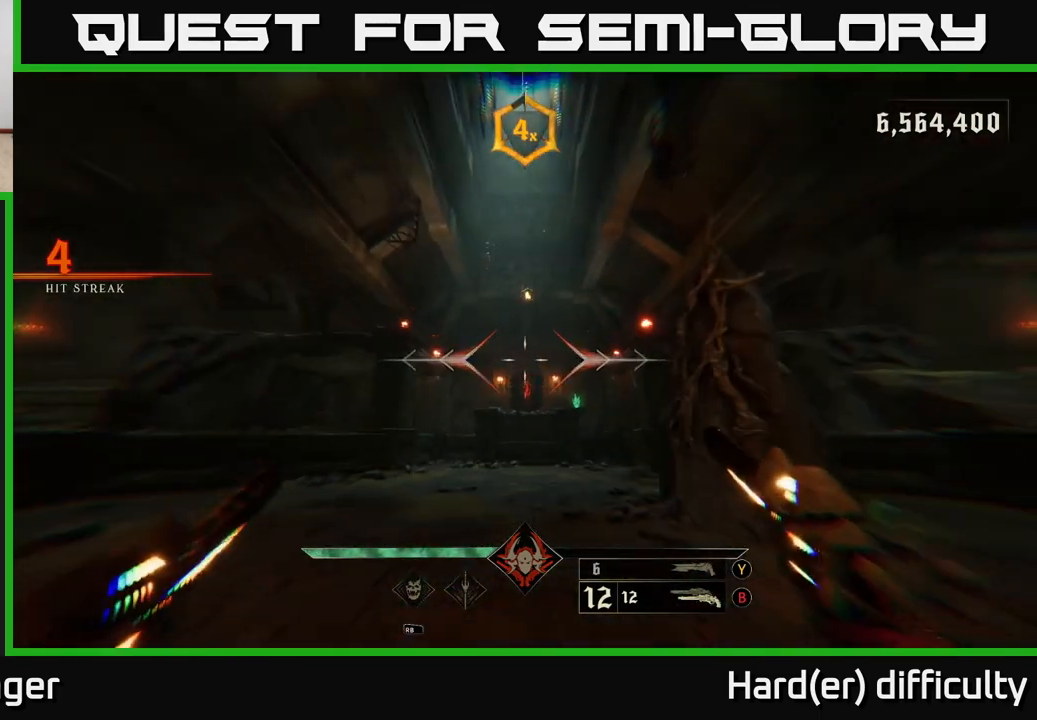
{"buttons": [], "left_stick": "up", "right_stick": "center", "events": [[67, "left_stick", "center"], [117, "left_stick", "up"], [250, "L2", "down"], [333, "L2", "up"]]}
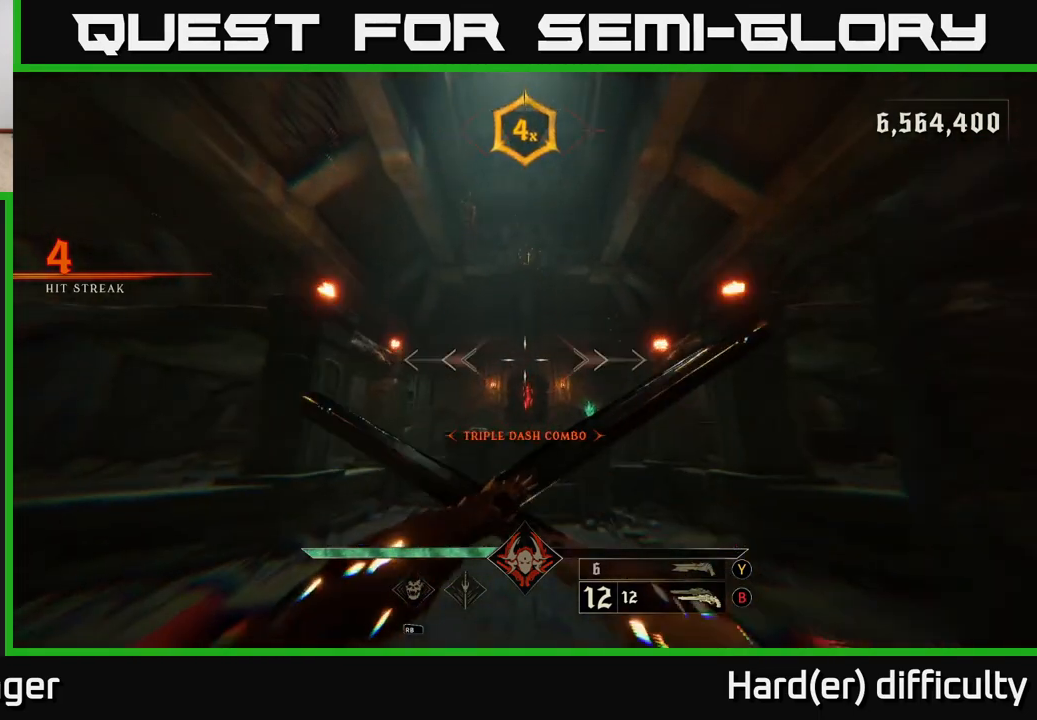
{"buttons": [], "left_stick": "up", "right_stick": "center", "events": []}
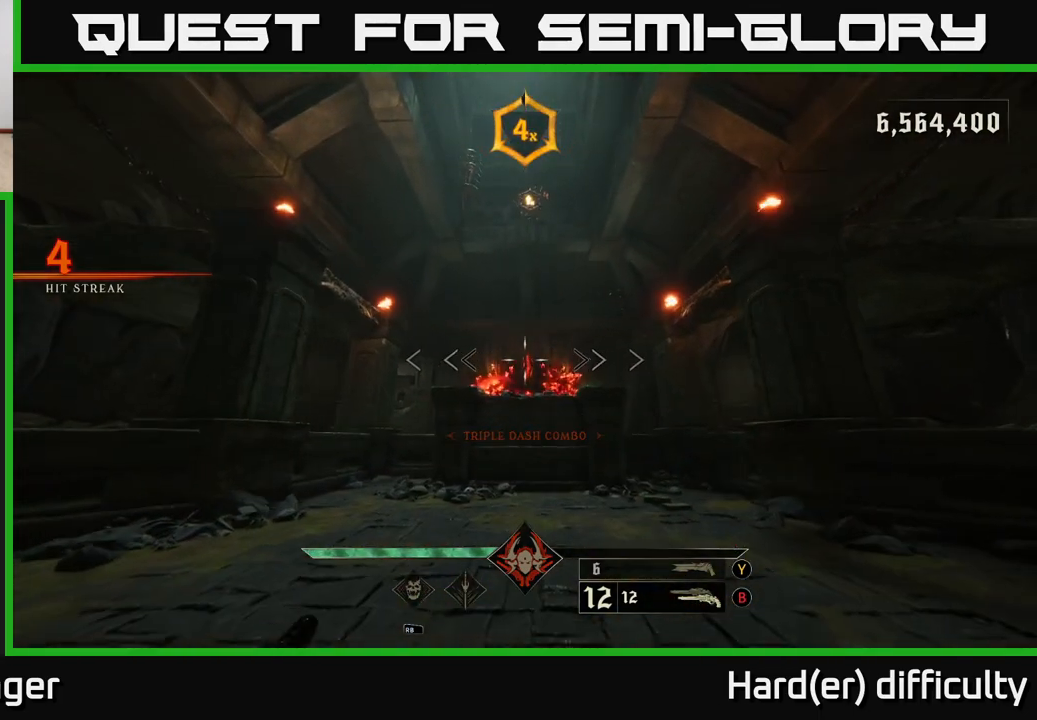
{"buttons": [], "left_stick": "center", "right_stick": "center", "events": [[133, "L2", "down"], [283, "L2", "up"], [350, "left_stick", "center"]]}
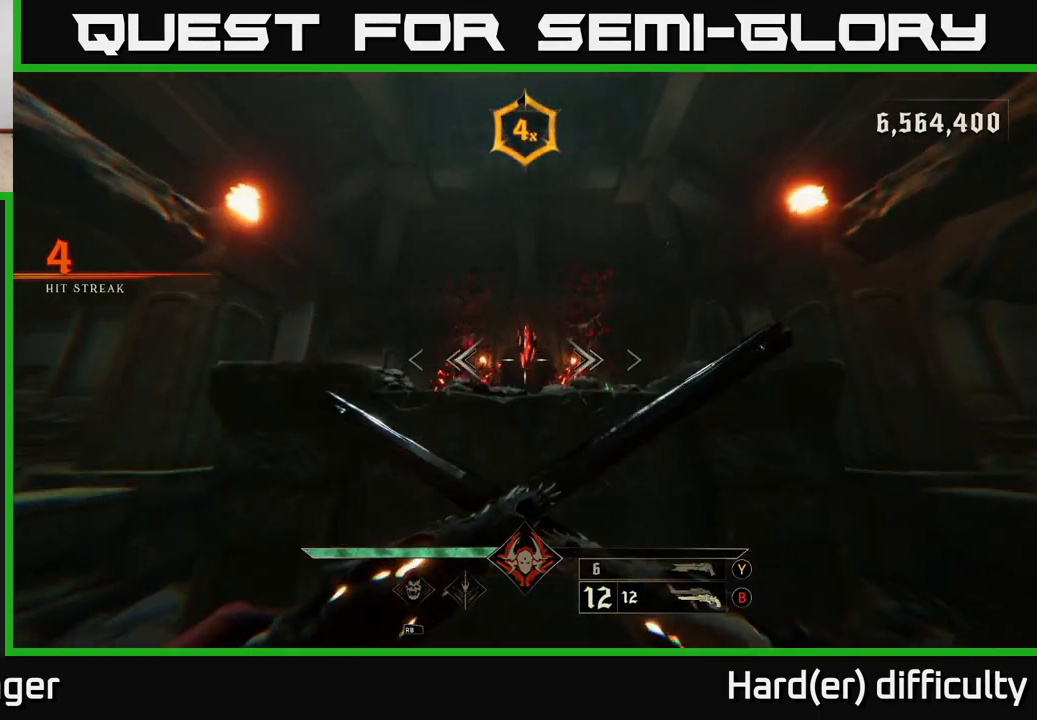
{"buttons": [], "left_stick": "down", "right_stick": "center", "events": [[83, "left_stick", "down"], [117, "R2", "down"], [183, "R2", "up"], [333, "right_stick", "up"], [450, "right_stick", "center"]]}
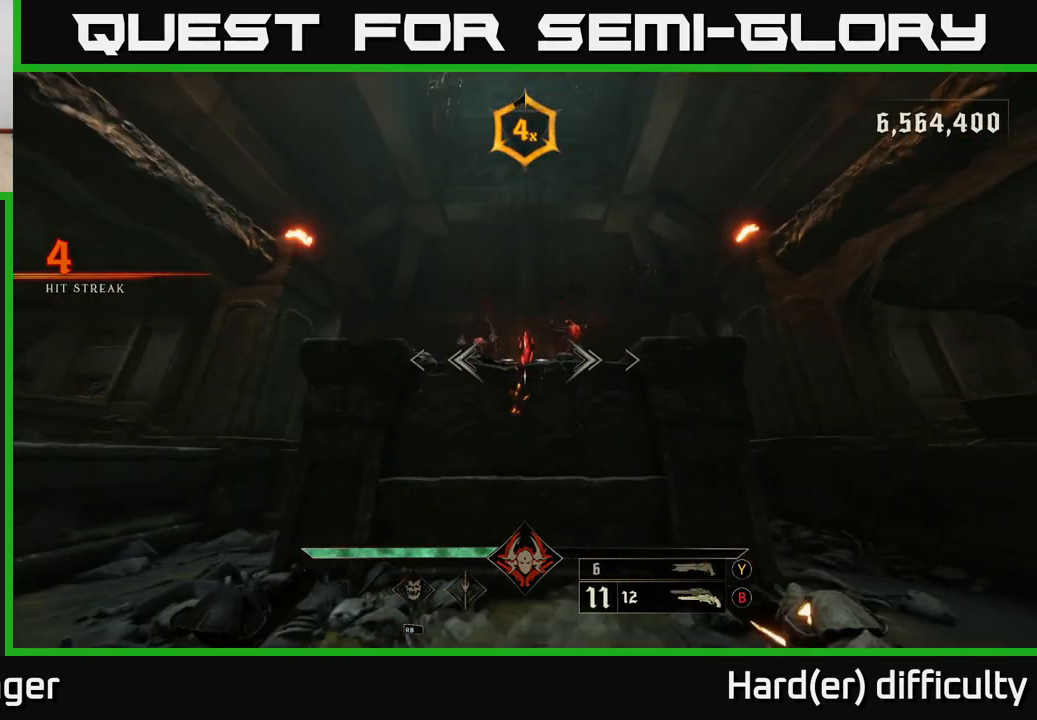
{"buttons": [], "left_stick": "down", "right_stick": "center", "events": [[133, "R2", "down"], [217, "R2", "up"]]}
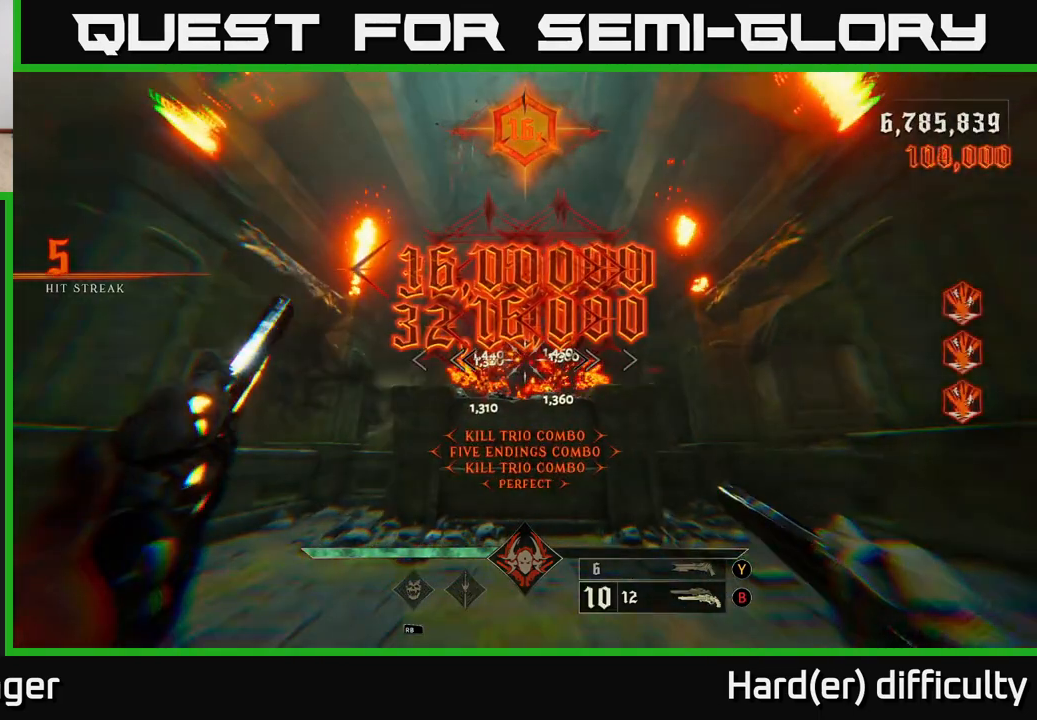
{"buttons": [], "left_stick": "left", "right_stick": "left", "events": [[33, "right_stick", "down"], [100, "left_stick", "down-left"], [250, "left_stick", "left"], [250, "right_stick", "down-left"], [367, "right_stick", "left"]]}
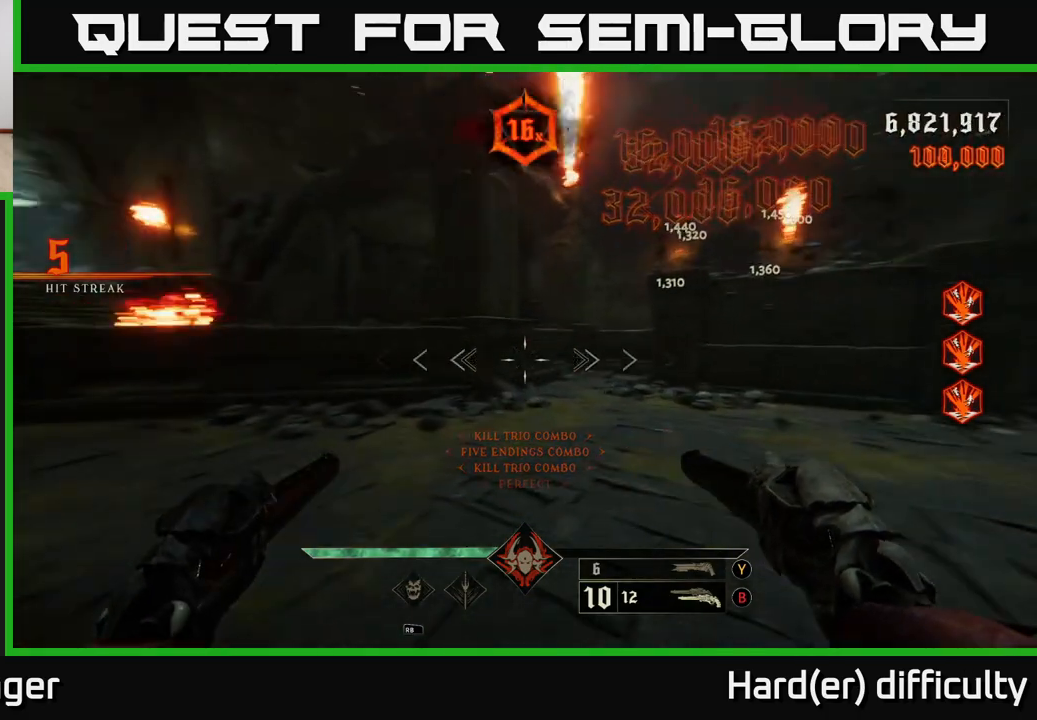
{"buttons": [], "left_stick": "left", "right_stick": "center", "events": [[17, "right_stick", "center"], [83, "A", "down"], [200, "A", "up"]]}
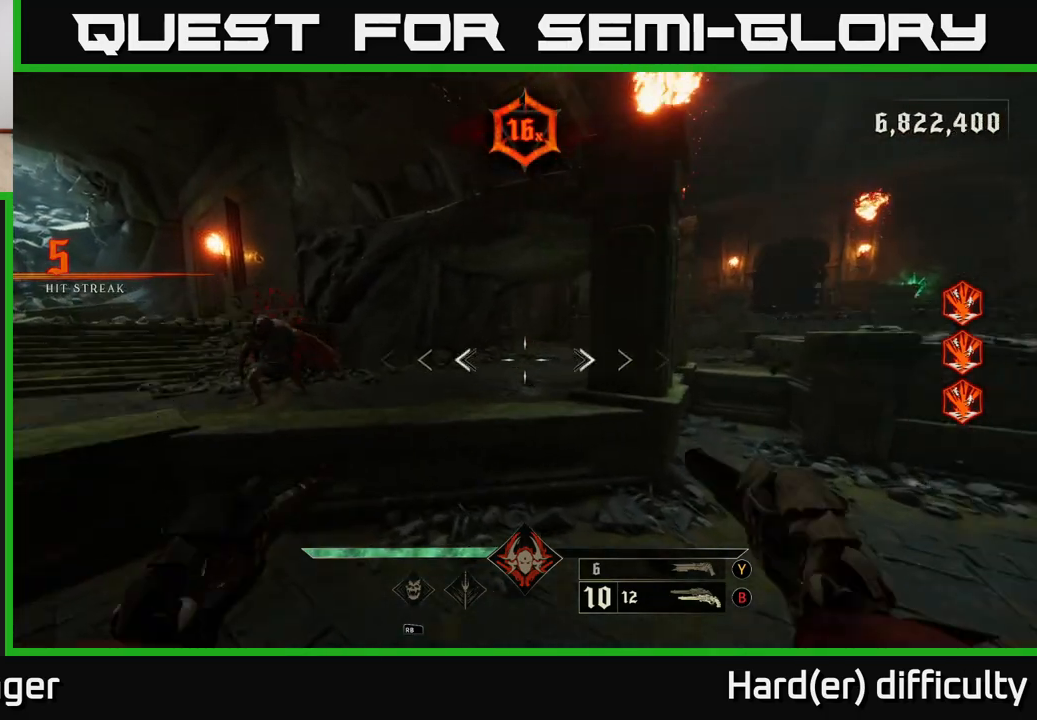
{"buttons": [], "left_stick": "up-left", "right_stick": "down", "events": [[17, "A", "down"], [50, "A", "up"], [183, "right_stick", "down-left"], [300, "left_stick", "up-left"], [367, "right_stick", "center"], [417, "right_stick", "down"]]}
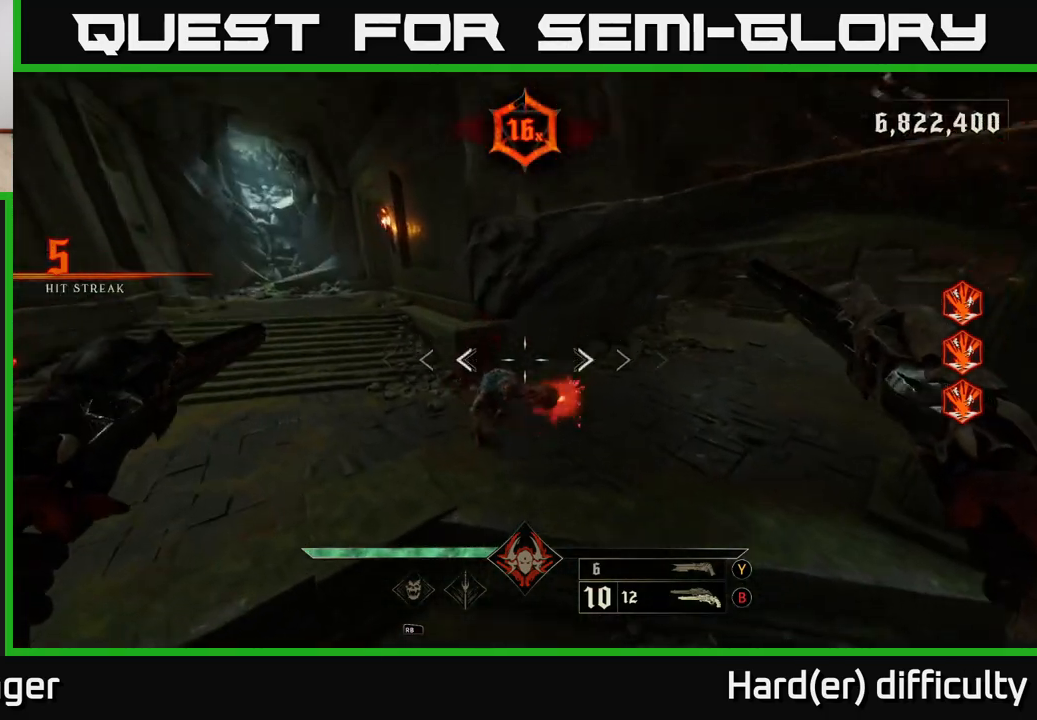
{"buttons": ["R2"], "left_stick": "down-left", "right_stick": "up", "events": [[33, "R2", "down"], [100, "right_stick", "center"], [133, "R2", "up"], [183, "left_stick", "left"], [217, "right_stick", "up-right"], [417, "right_stick", "up"], [450, "R2", "down"], [500, "left_stick", "down-left"]]}
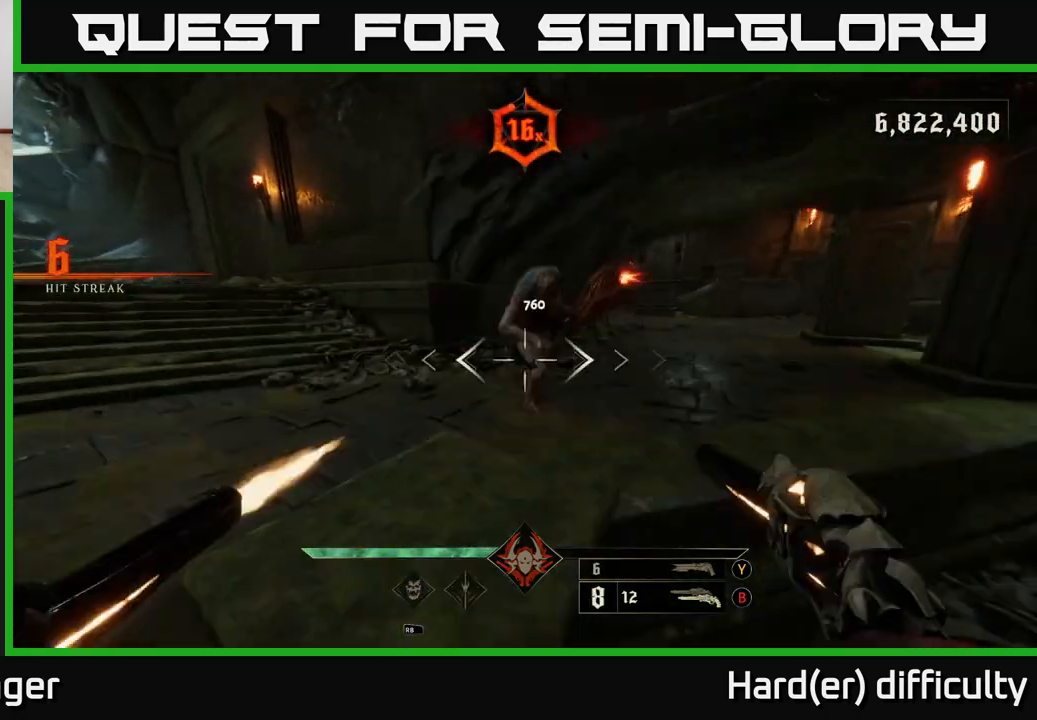
{"buttons": ["L2", "R2"], "left_stick": "left", "right_stick": "left", "events": [[67, "R2", "up"], [117, "right_stick", "right"], [250, "right_stick", "center"], [417, "right_stick", "left"], [433, "left_stick", "left"], [450, "R2", "down"], [483, "L2", "down"]]}
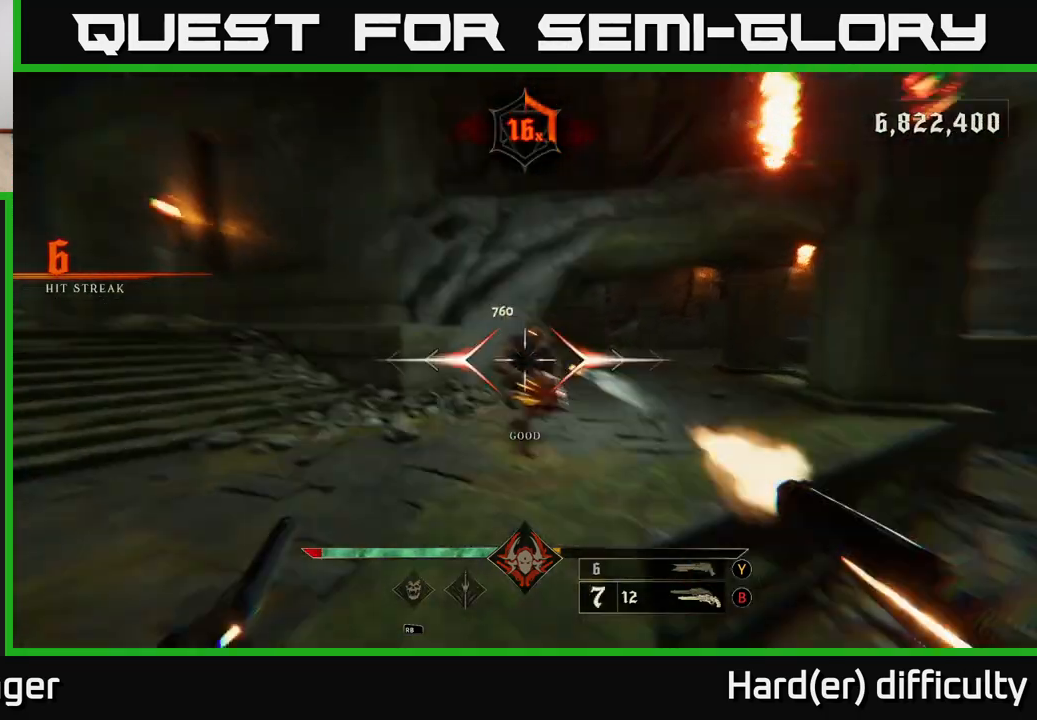
{"buttons": ["R2"], "left_stick": "left", "right_stick": "right", "events": [[50, "R2", "up"], [83, "L2", "up"], [83, "right_stick", "right"], [483, "R2", "down"]]}
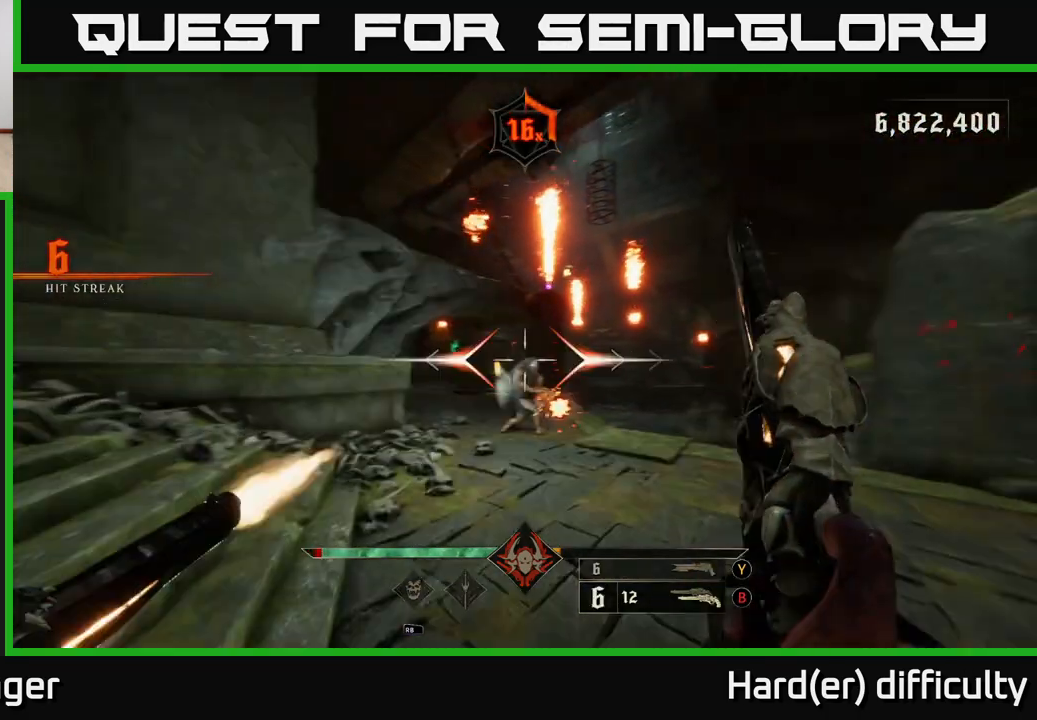
{"buttons": [], "left_stick": "down-left", "right_stick": "center", "events": [[67, "R2", "up"], [167, "right_stick", "center"], [250, "left_stick", "down-left"], [300, "right_stick", "down"], [383, "R2", "down"], [433, "right_stick", "center"], [467, "R2", "up"]]}
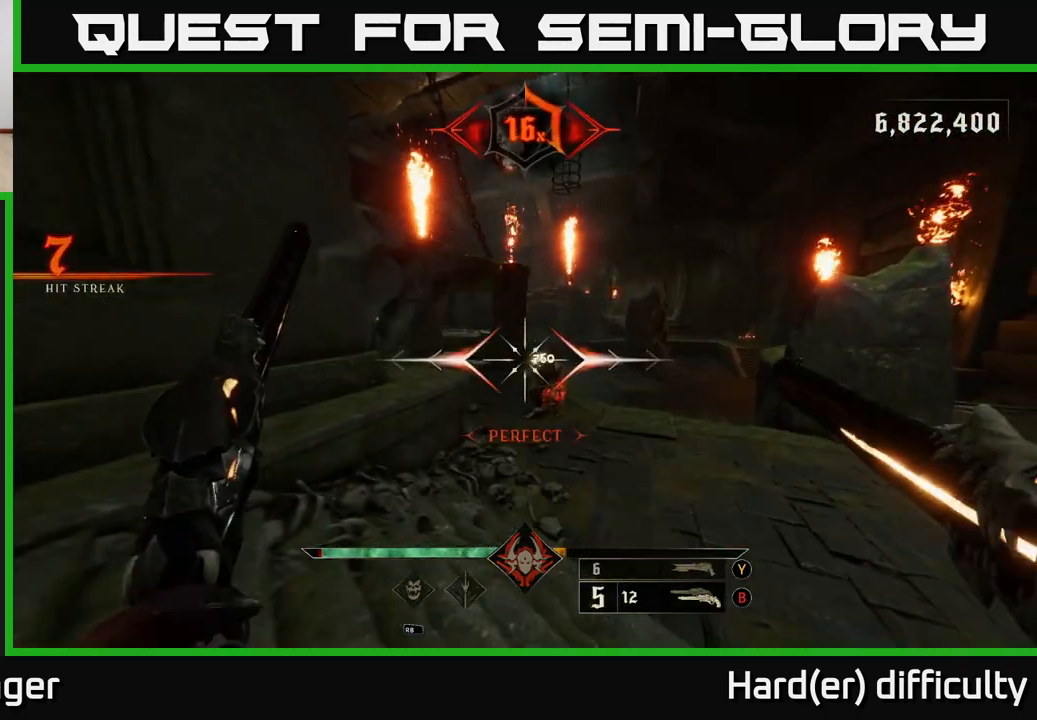
{"buttons": [], "left_stick": "right", "right_stick": "center", "events": [[83, "right_stick", "right"], [200, "left_stick", "center"], [267, "right_stick", "center"], [317, "right_stick", "down-left"], [383, "R2", "down"], [433, "left_stick", "right"], [433, "right_stick", "center"], [483, "R2", "up"]]}
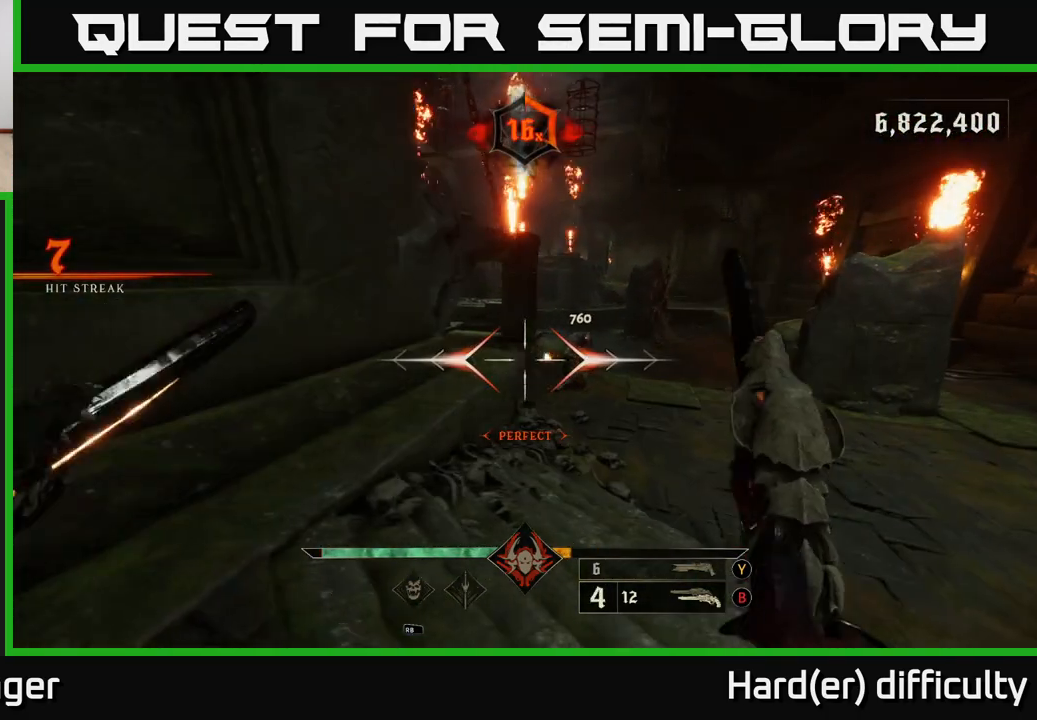
{"buttons": [], "left_stick": "up-right", "right_stick": "center", "events": [[117, "left_stick", "up-right"], [217, "left_stick", "up"], [300, "right_stick", "up-right"], [317, "left_stick", "up-right"], [367, "R2", "down"], [400, "right_stick", "center"], [417, "R2", "up"]]}